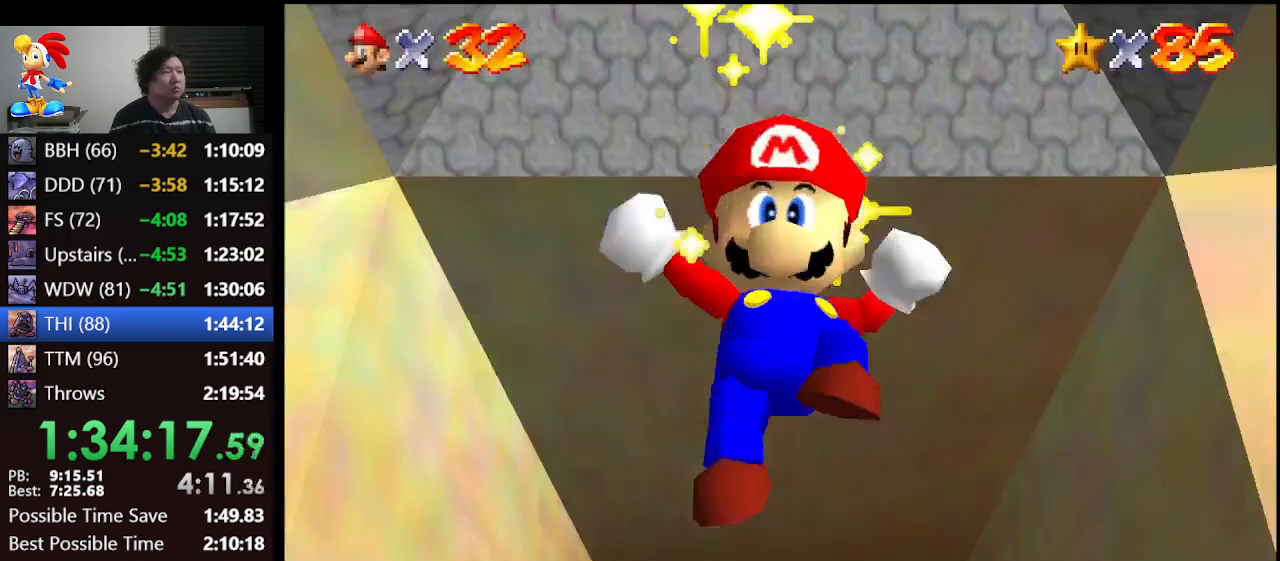
Gameplay with a controller (Nintendo layout); each line is a JSON object with the inputs held at the frame after it. "events" lists button and stick changes between this image and that frame as [ms after this image, input, new state], when the widget could be followed in between. Not read: L1 L3 R3.
{"buttons": [], "left_stick": "down", "events": [[367, "left_stick", "down"]]}
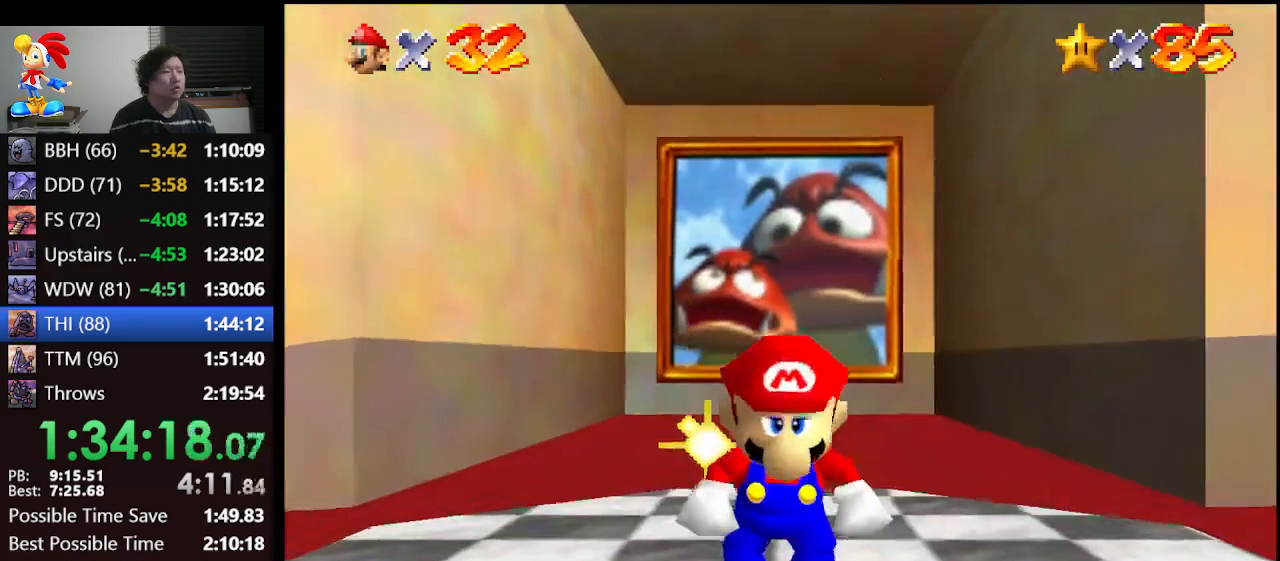
{"buttons": [], "left_stick": "down", "events": []}
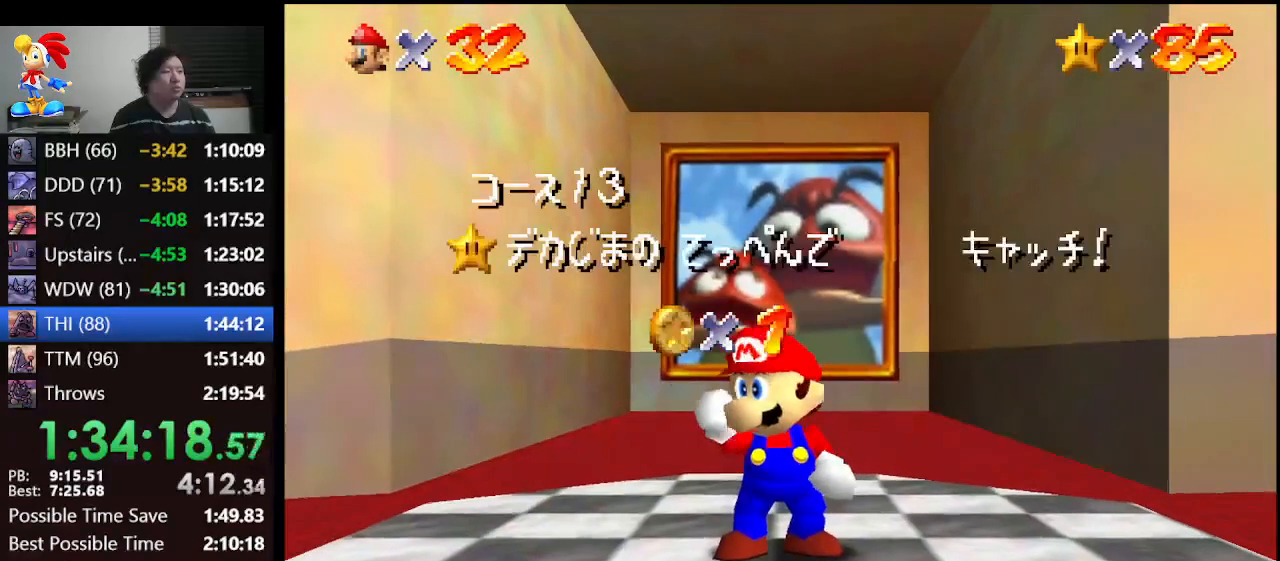
{"buttons": [], "left_stick": "down", "events": []}
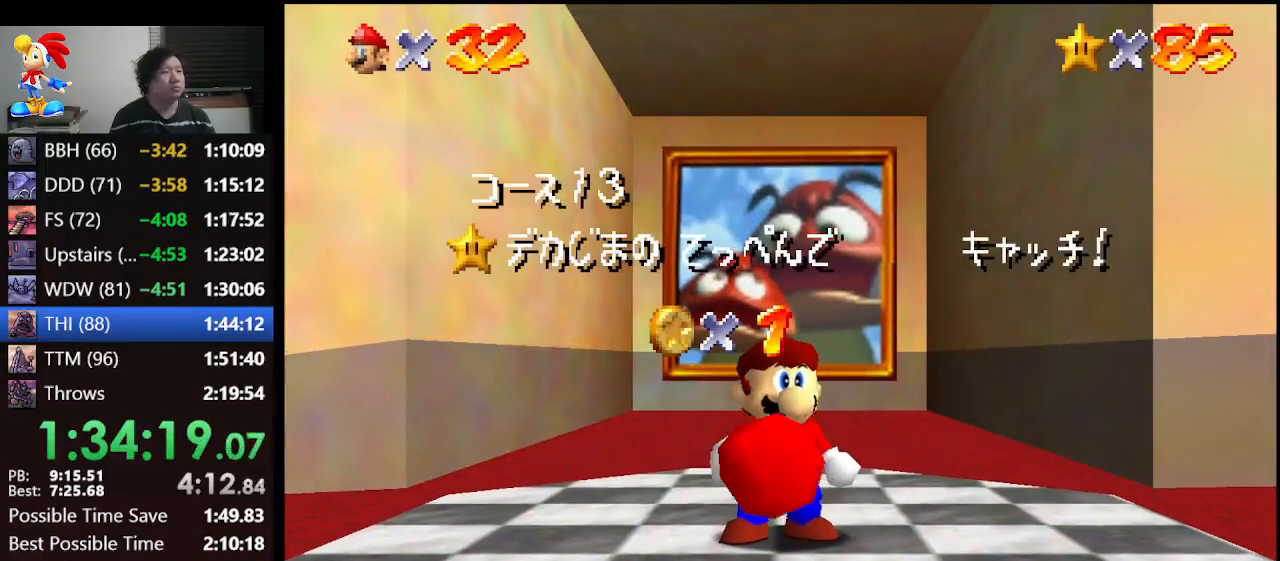
{"buttons": [], "left_stick": "center", "events": [[133, "left_stick", "center"]]}
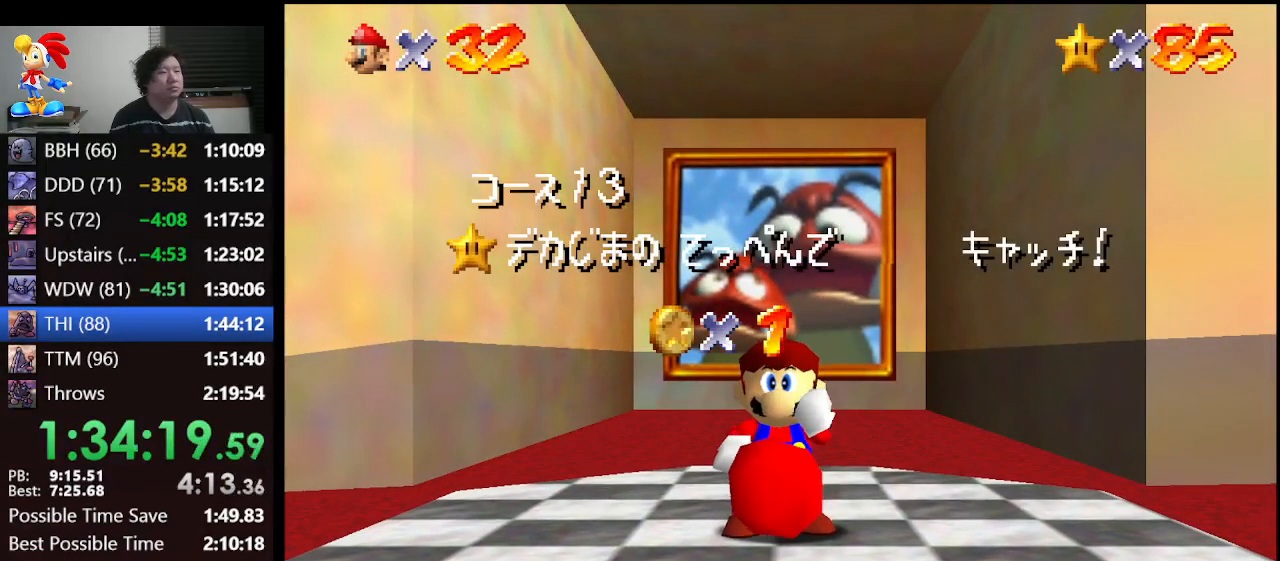
{"buttons": [], "left_stick": "down", "events": [[300, "left_stick", "down"]]}
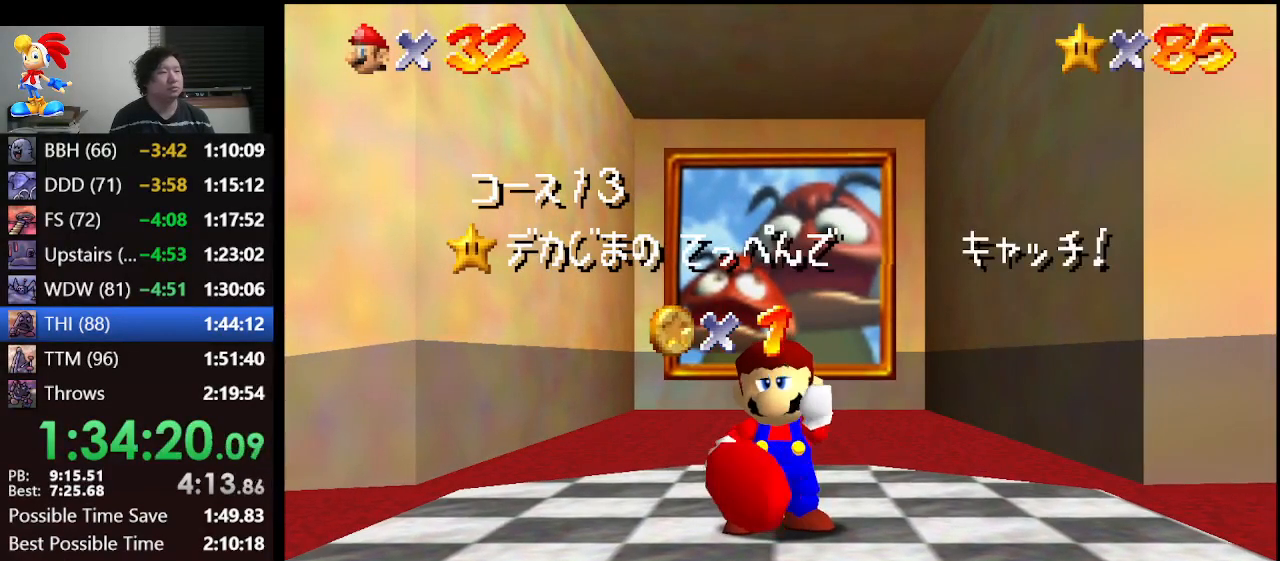
{"buttons": [], "left_stick": "down", "events": []}
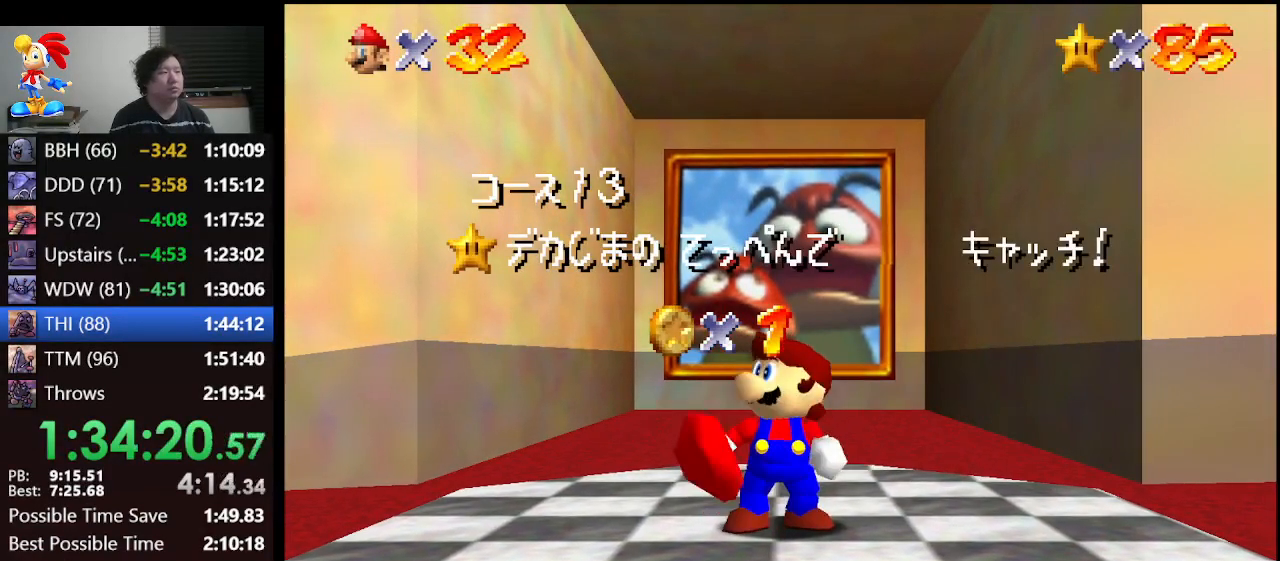
{"buttons": [], "left_stick": "down", "events": []}
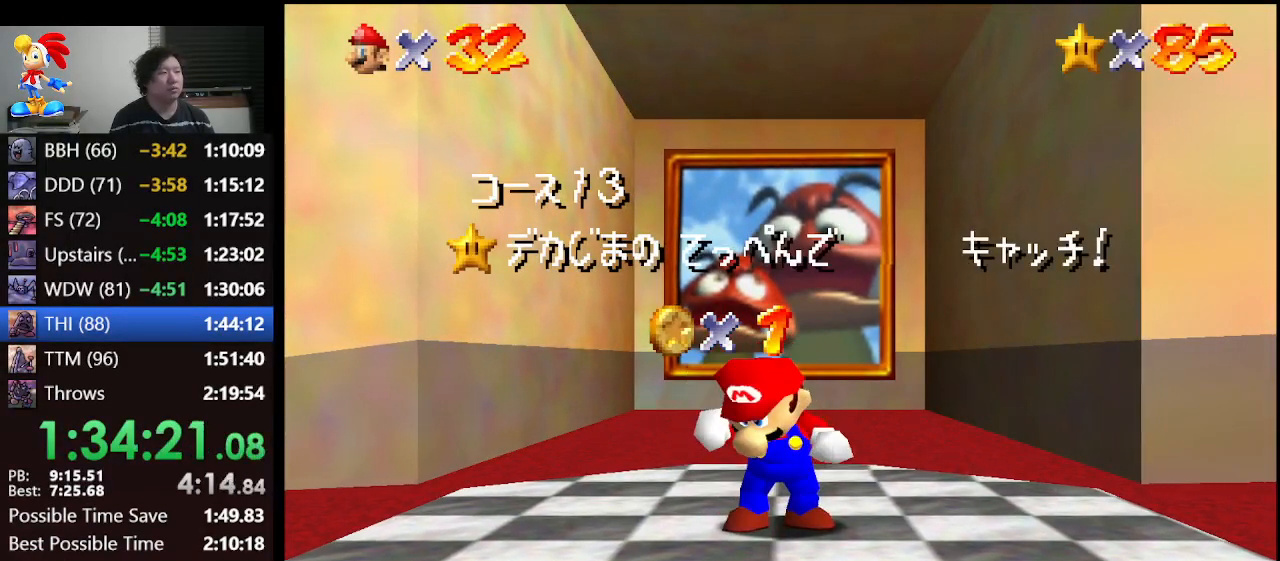
{"buttons": [], "left_stick": "down", "events": []}
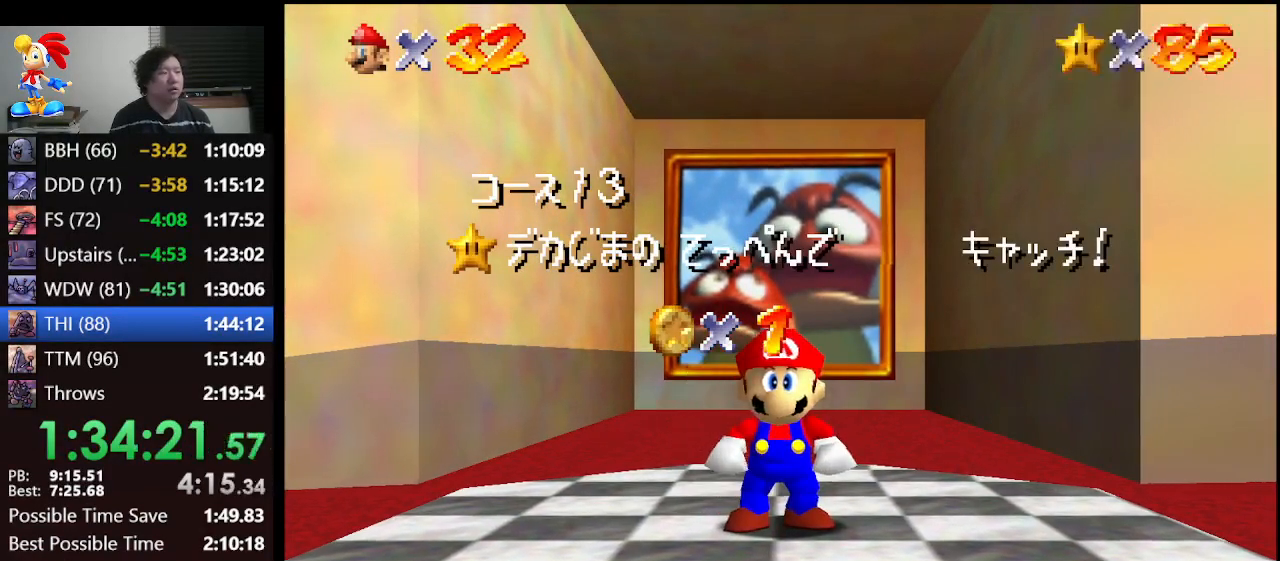
{"buttons": ["A"], "left_stick": "down", "events": [[500, "A", "down"]]}
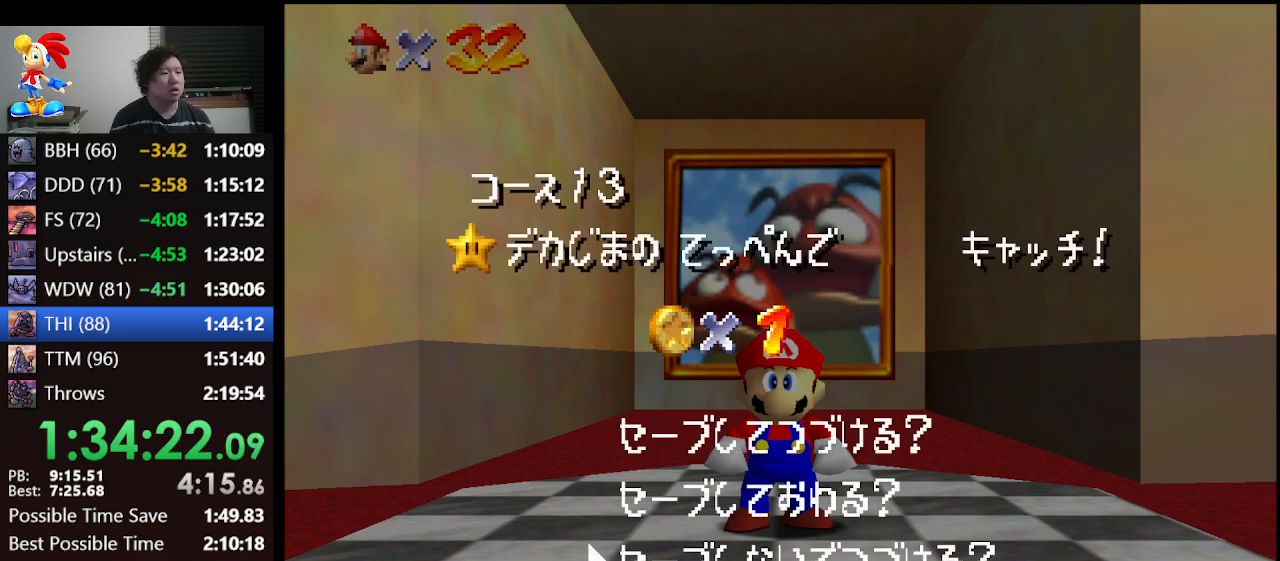
{"buttons": [], "left_stick": "left", "events": [[100, "A", "up"], [167, "left_stick", "down-left"], [267, "left_stick", "left"]]}
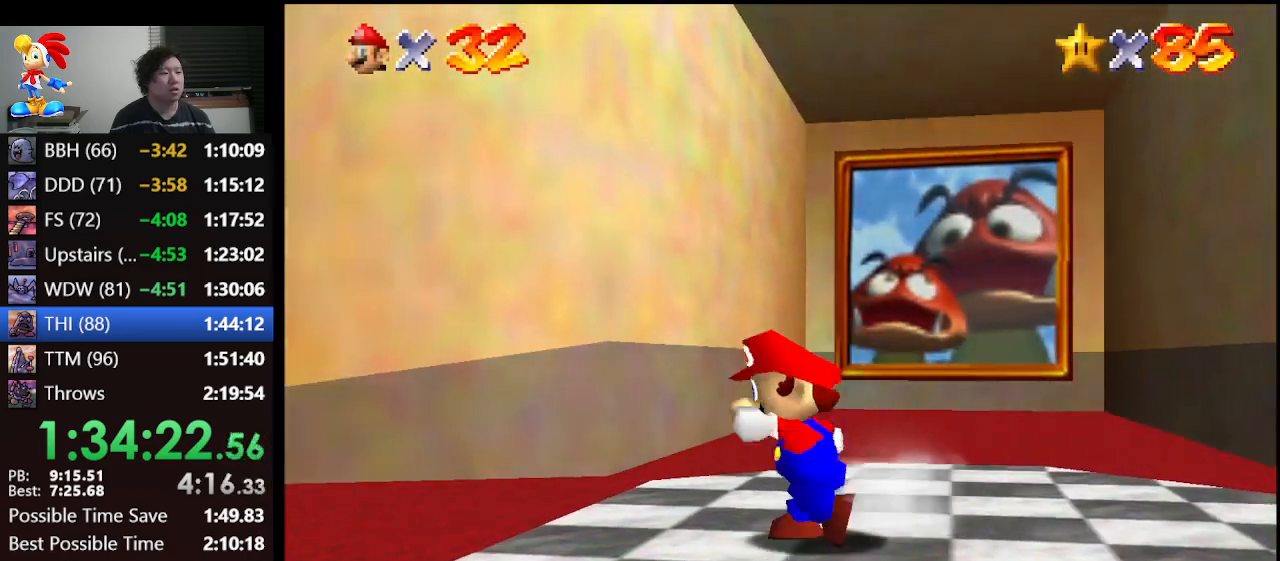
{"buttons": [], "left_stick": "up-left", "events": [[33, "A", "down"], [33, "left_stick", "up-left"], [233, "A", "up"]]}
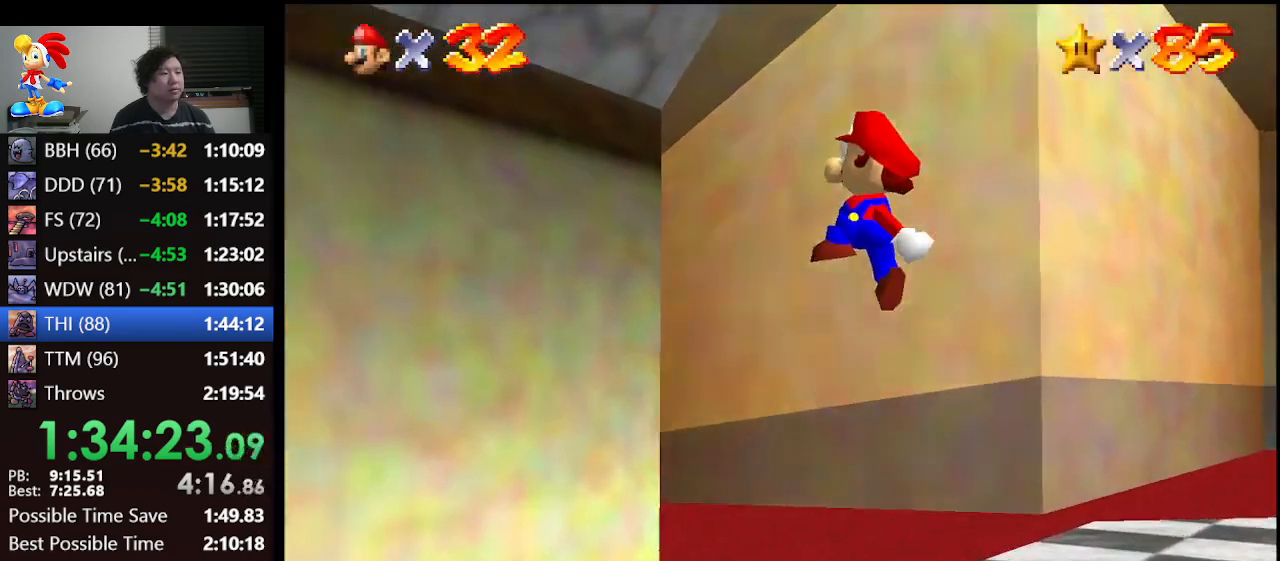
{"buttons": [], "left_stick": "up", "events": [[100, "B", "down"], [200, "left_stick", "up"], [333, "A", "down"], [367, "B", "up"], [500, "A", "up"]]}
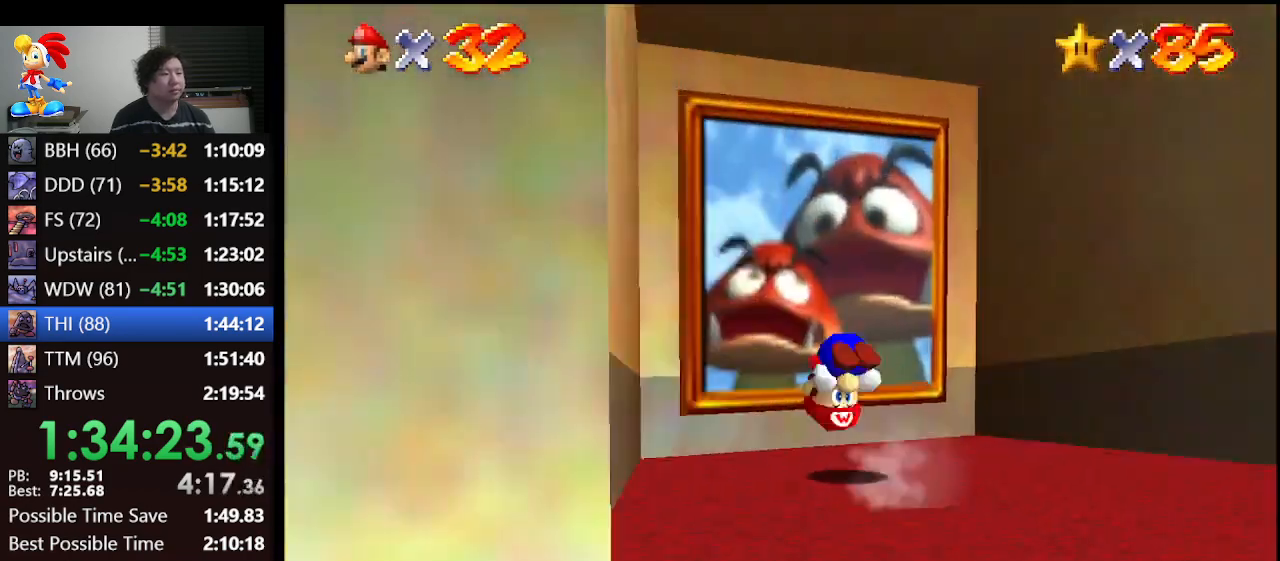
{"buttons": [], "left_stick": "up-right", "events": [[167, "left_stick", "up-right"]]}
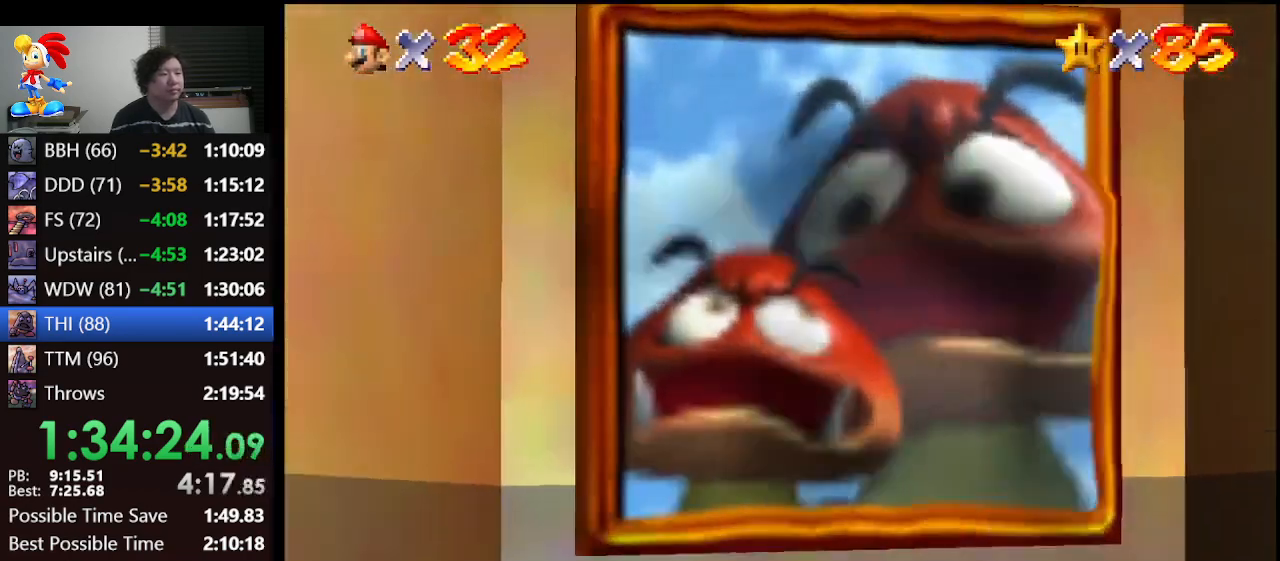
{"buttons": [], "left_stick": "center", "events": [[167, "left_stick", "center"]]}
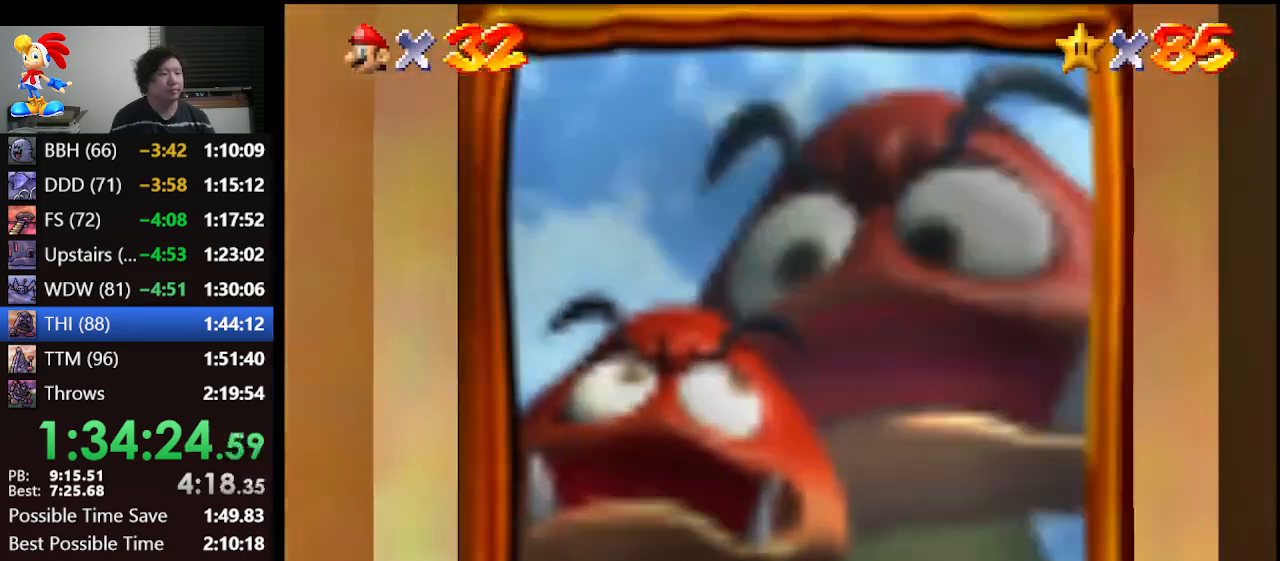
{"buttons": [], "left_stick": "up", "events": [[33, "left_stick", "up"], [267, "A", "down"], [400, "A", "up"]]}
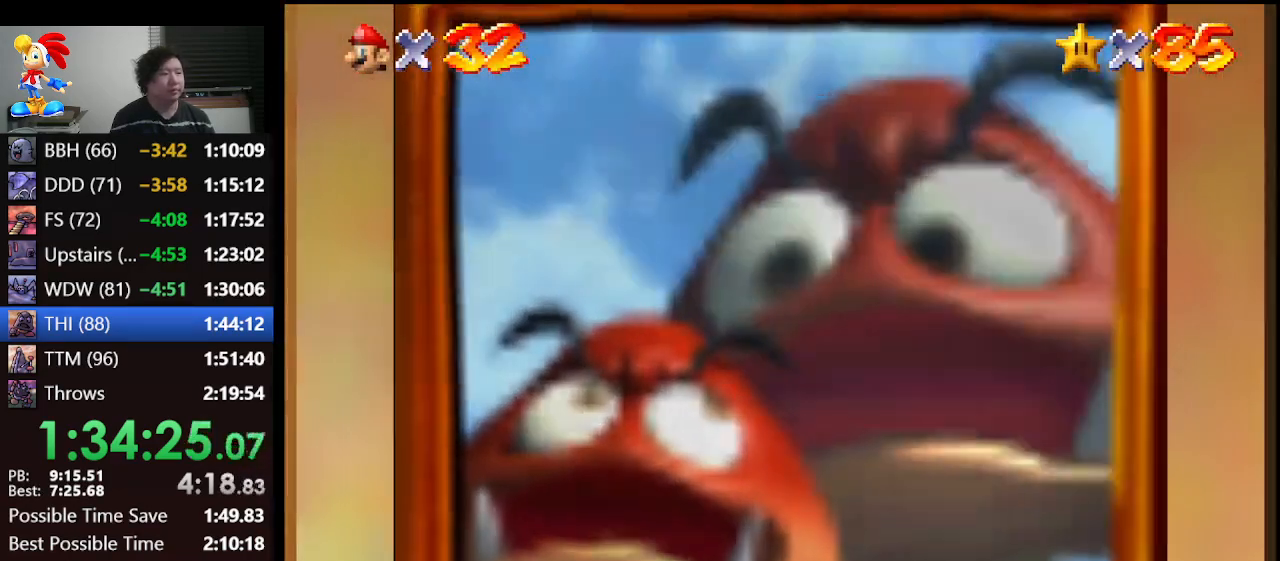
{"buttons": [], "left_stick": "center", "events": [[67, "A", "down"], [67, "left_stick", "center"], [133, "A", "up"]]}
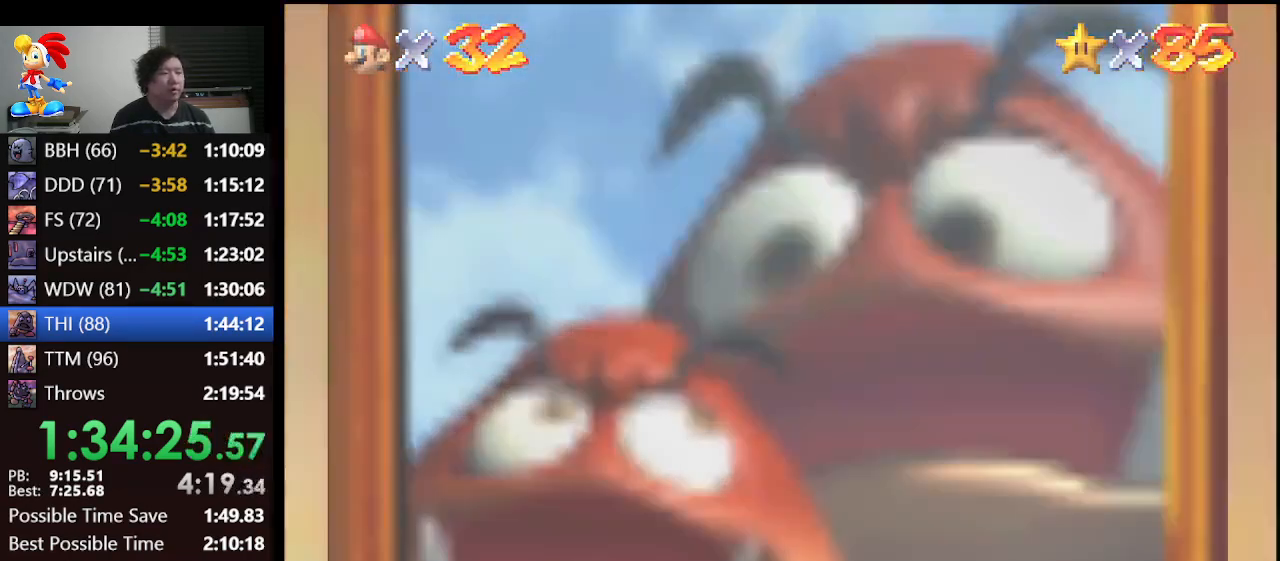
{"buttons": [], "left_stick": "center", "events": []}
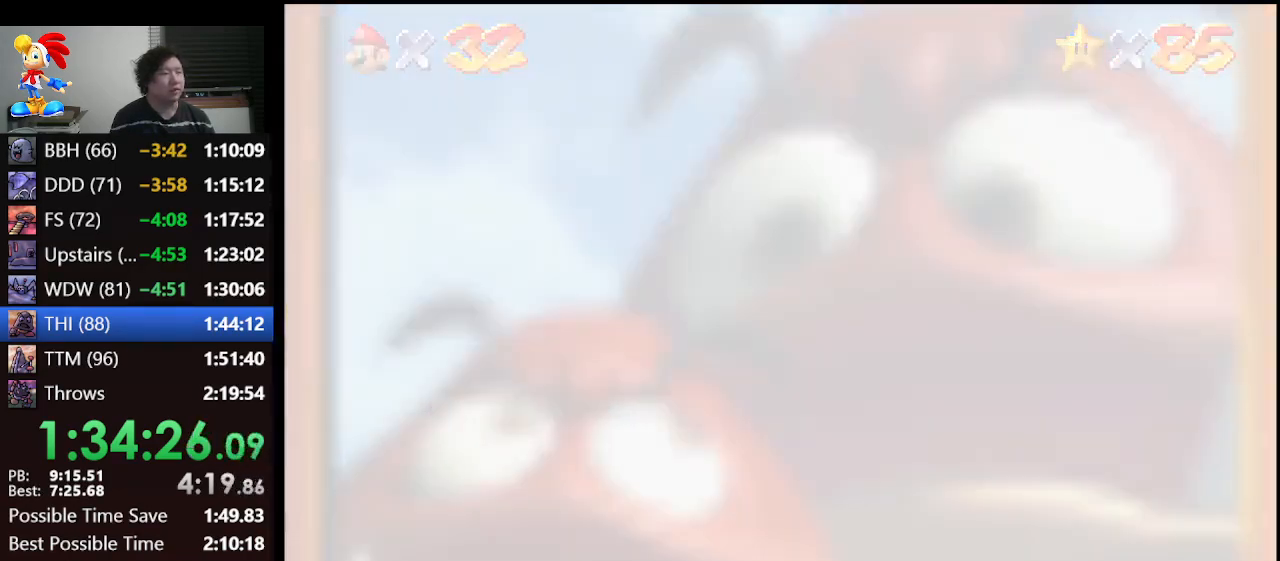
{"buttons": [], "left_stick": "center", "events": []}
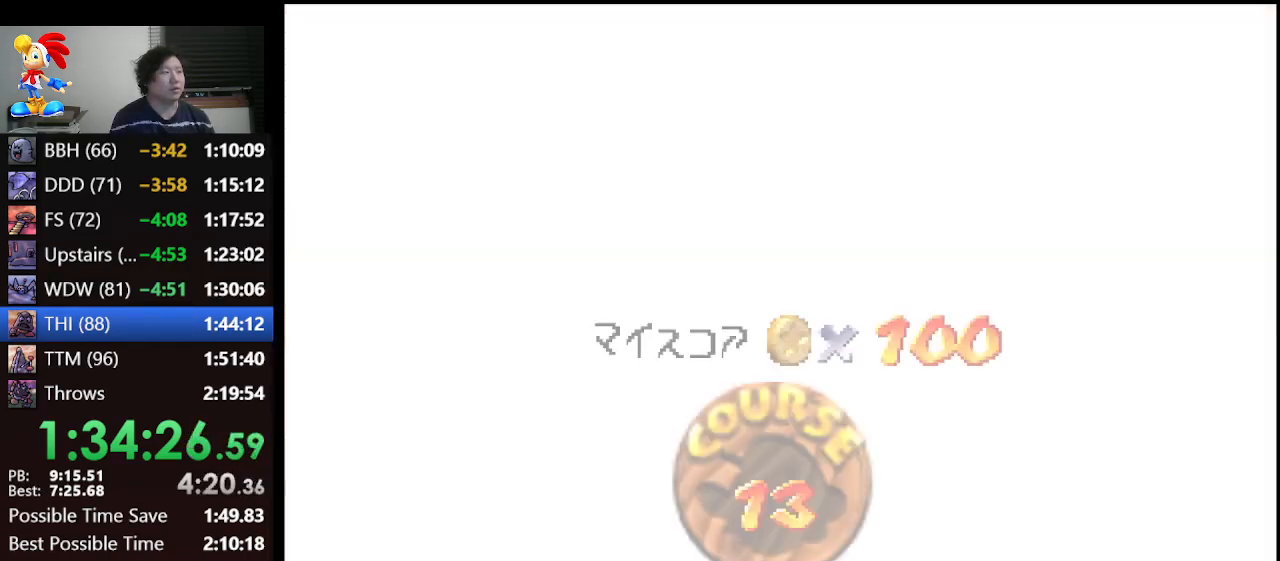
{"buttons": [], "left_stick": "center", "events": [[433, "A", "down"], [467, "A", "up"]]}
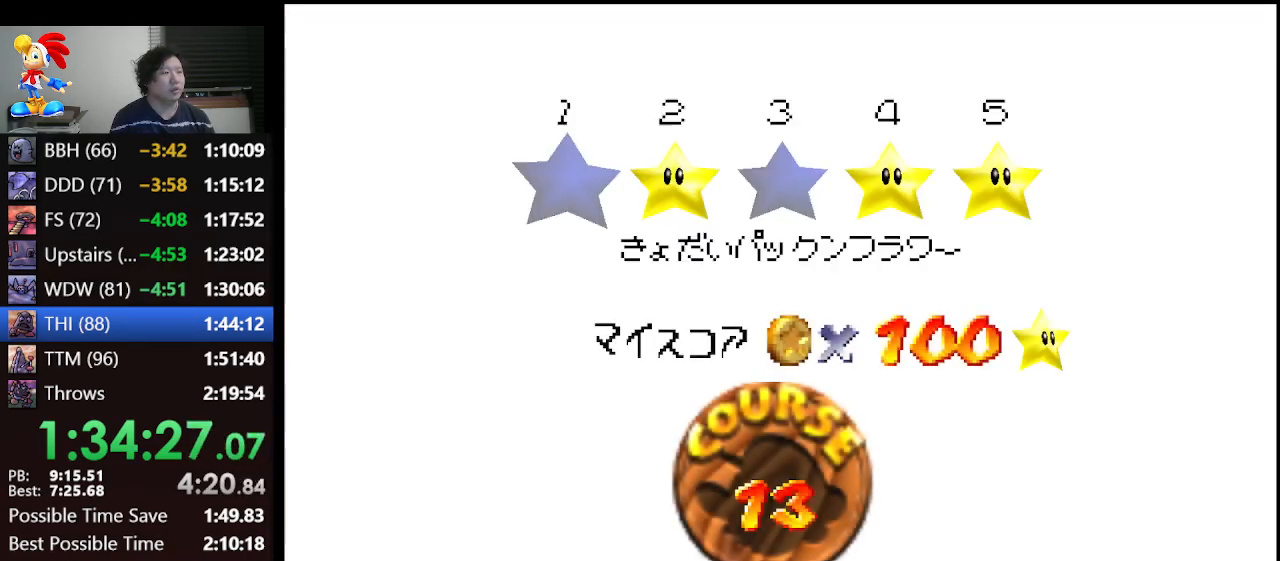
{"buttons": [], "left_stick": "center", "events": [[67, "A", "down"], [133, "A", "up"], [200, "A", "down"], [300, "A", "up"], [367, "A", "down"], [467, "A", "up"]]}
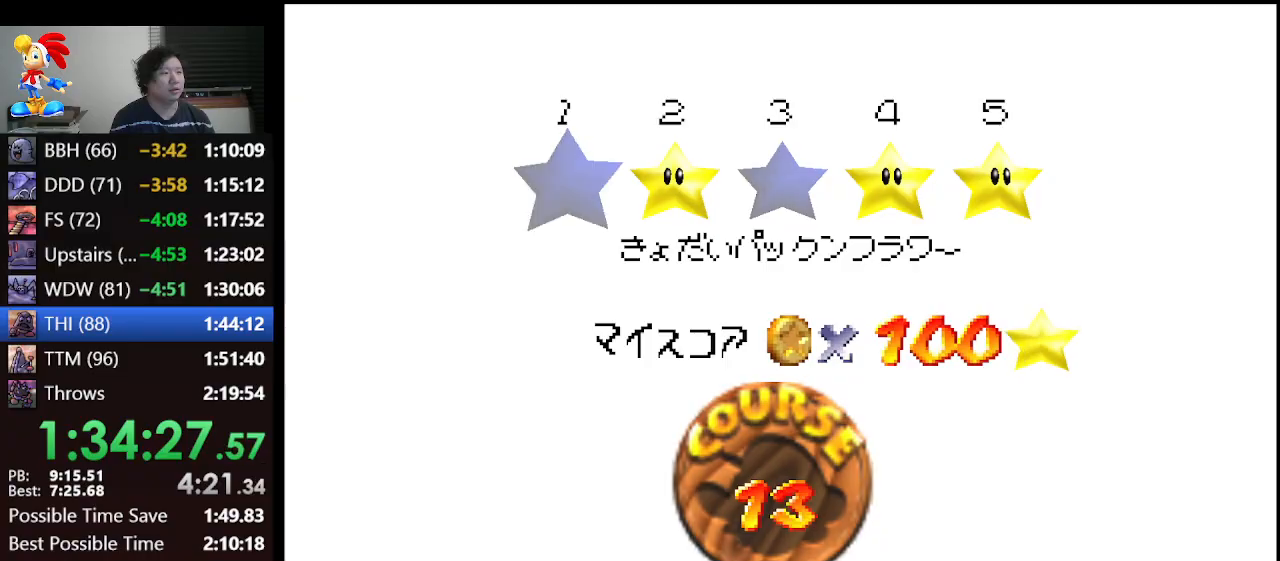
{"buttons": ["A"], "left_stick": "up", "events": [[33, "A", "down"], [267, "left_stick", "up"]]}
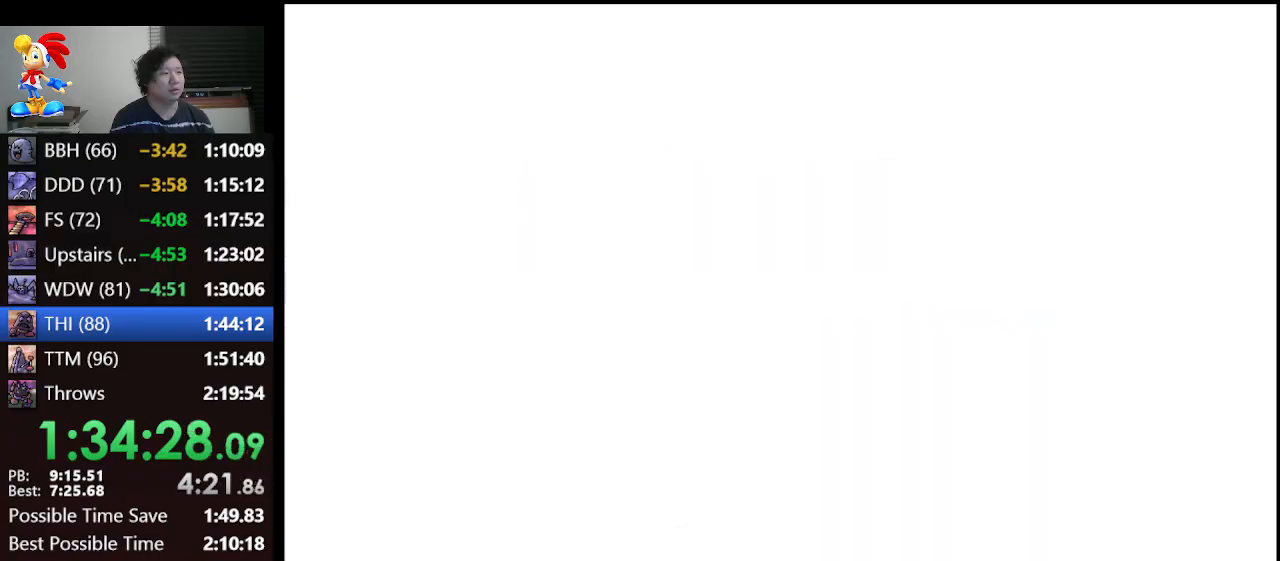
{"buttons": ["A"], "left_stick": "up", "events": []}
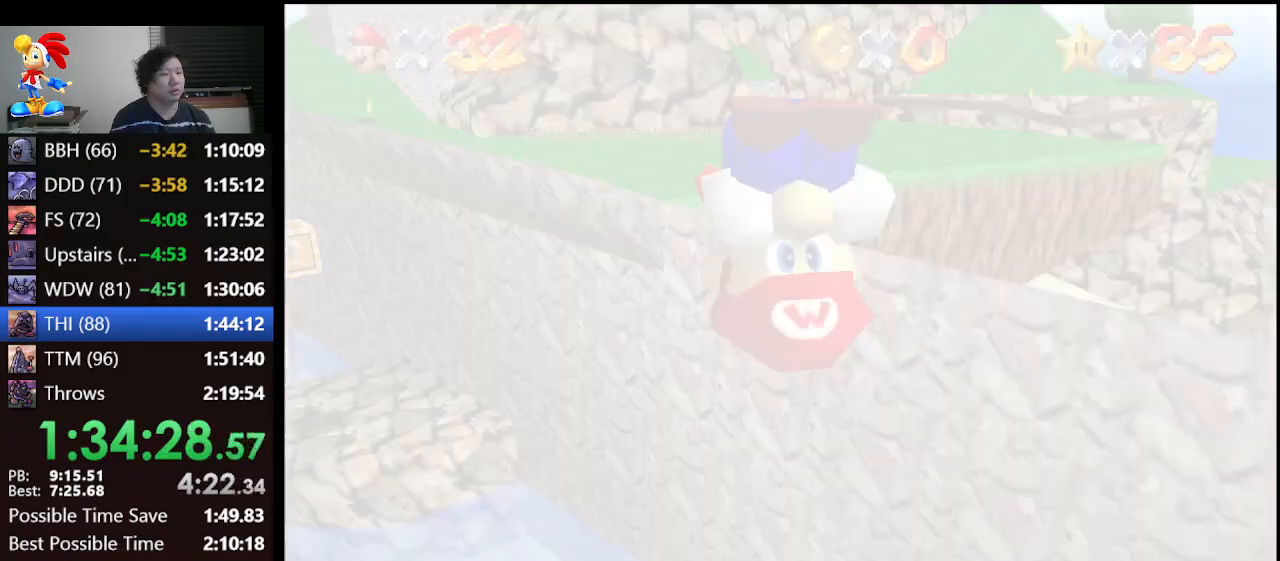
{"buttons": ["A"], "left_stick": "up", "events": []}
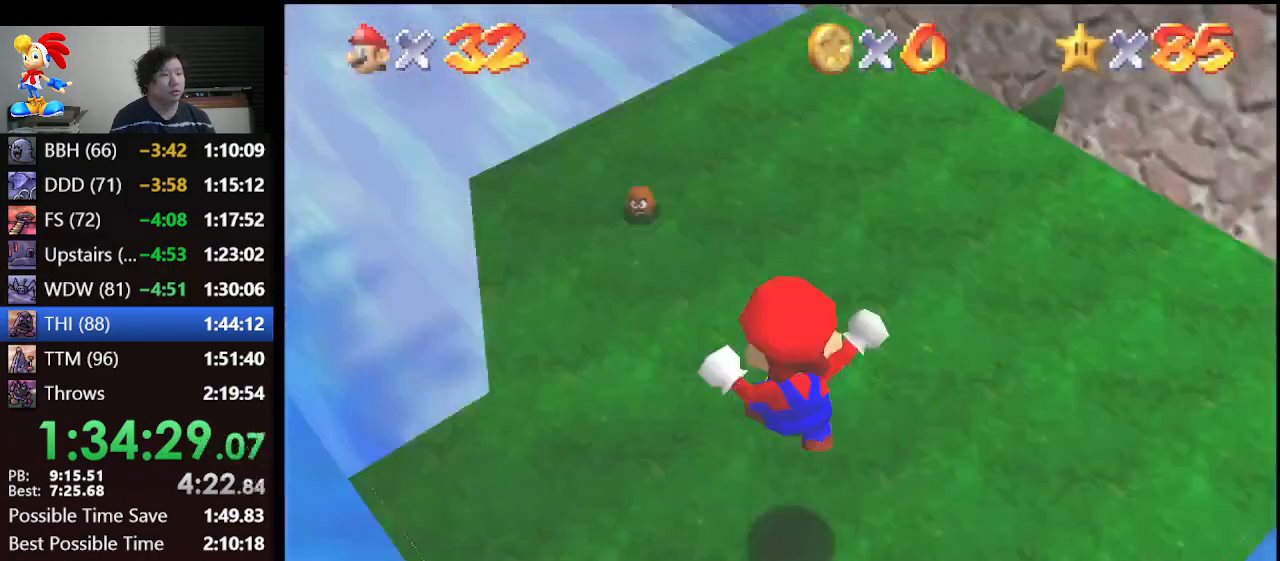
{"buttons": ["A"], "left_stick": "up", "events": []}
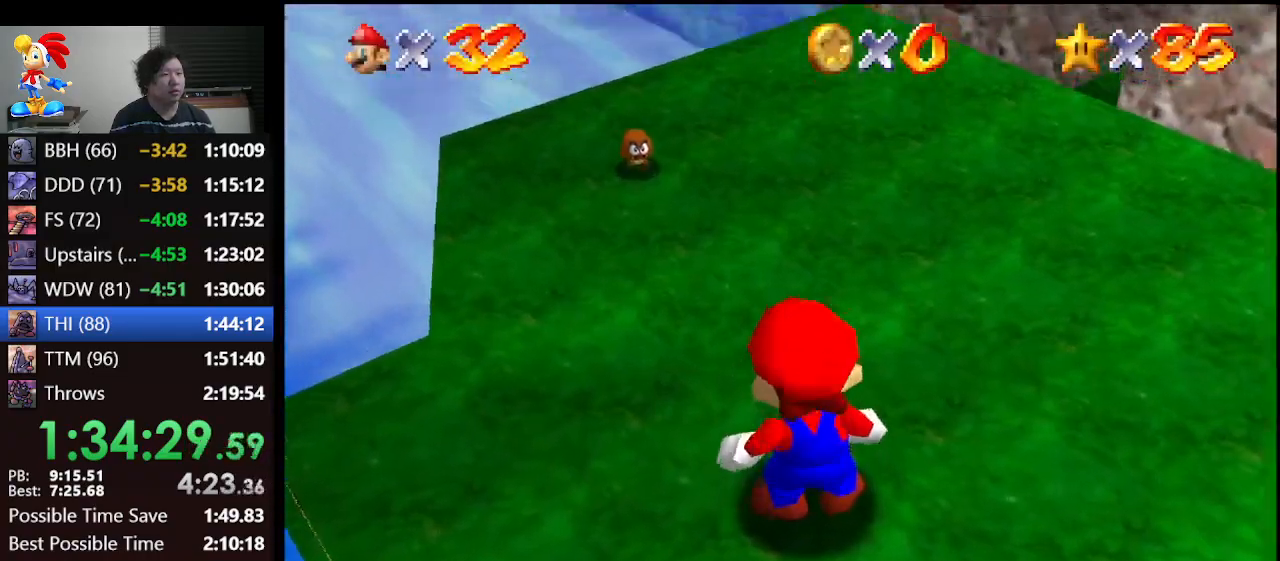
{"buttons": [], "left_stick": "up", "events": [[300, "B", "down"], [367, "A", "up"], [433, "B", "up"]]}